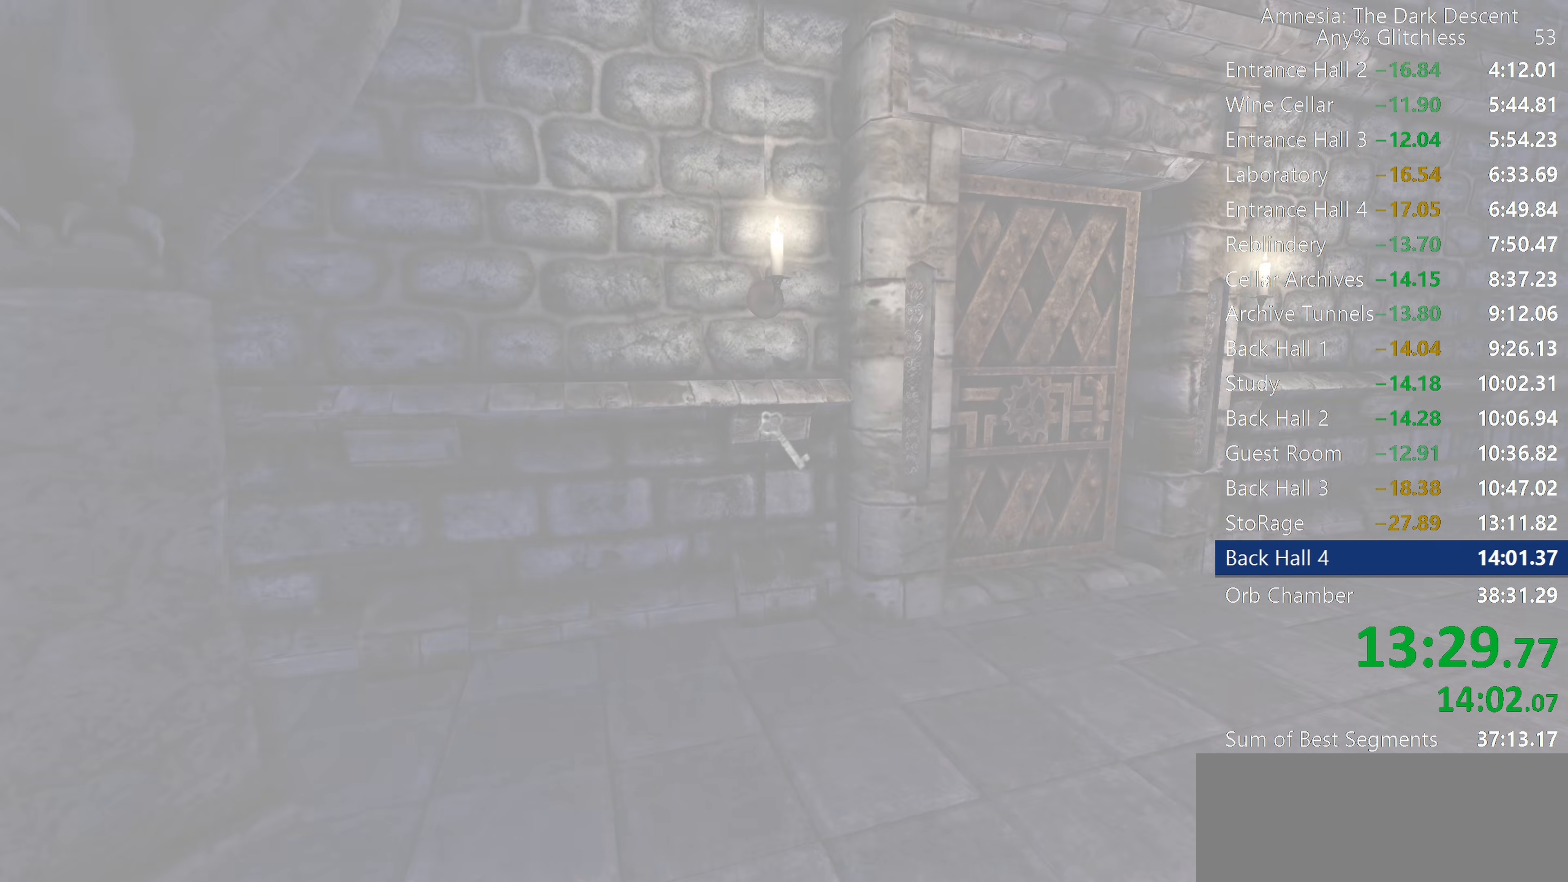
Gameplay with keyboard and mouse; each line is a JSON object with the keys and mouse buttons held at the frame after it. "events" lists presses ("down") and releases ("up") of "a", "c", "d", "e", "f", "q", "r", "s", "shift", "space", "tab", "w", "mouse_left", "mouse_middle", "mouse_right", "mouse_wheel_up" and "mouse_wheel_down" between this image and that frame as [ms after this image, input, new state], when the widget could be followed in between. "mouse_left", "mouse_middle", "mouse_right", "mouse_wheel_up", "mouse_wheel_down" = the "left", "middle", "right", "wheel_up", "wheel_down" buttons of the "mouse" list. No other keys are recorded. Mouse movement is not recorded.
{"keys": ["shift", "w"], "mouse": [], "events": []}
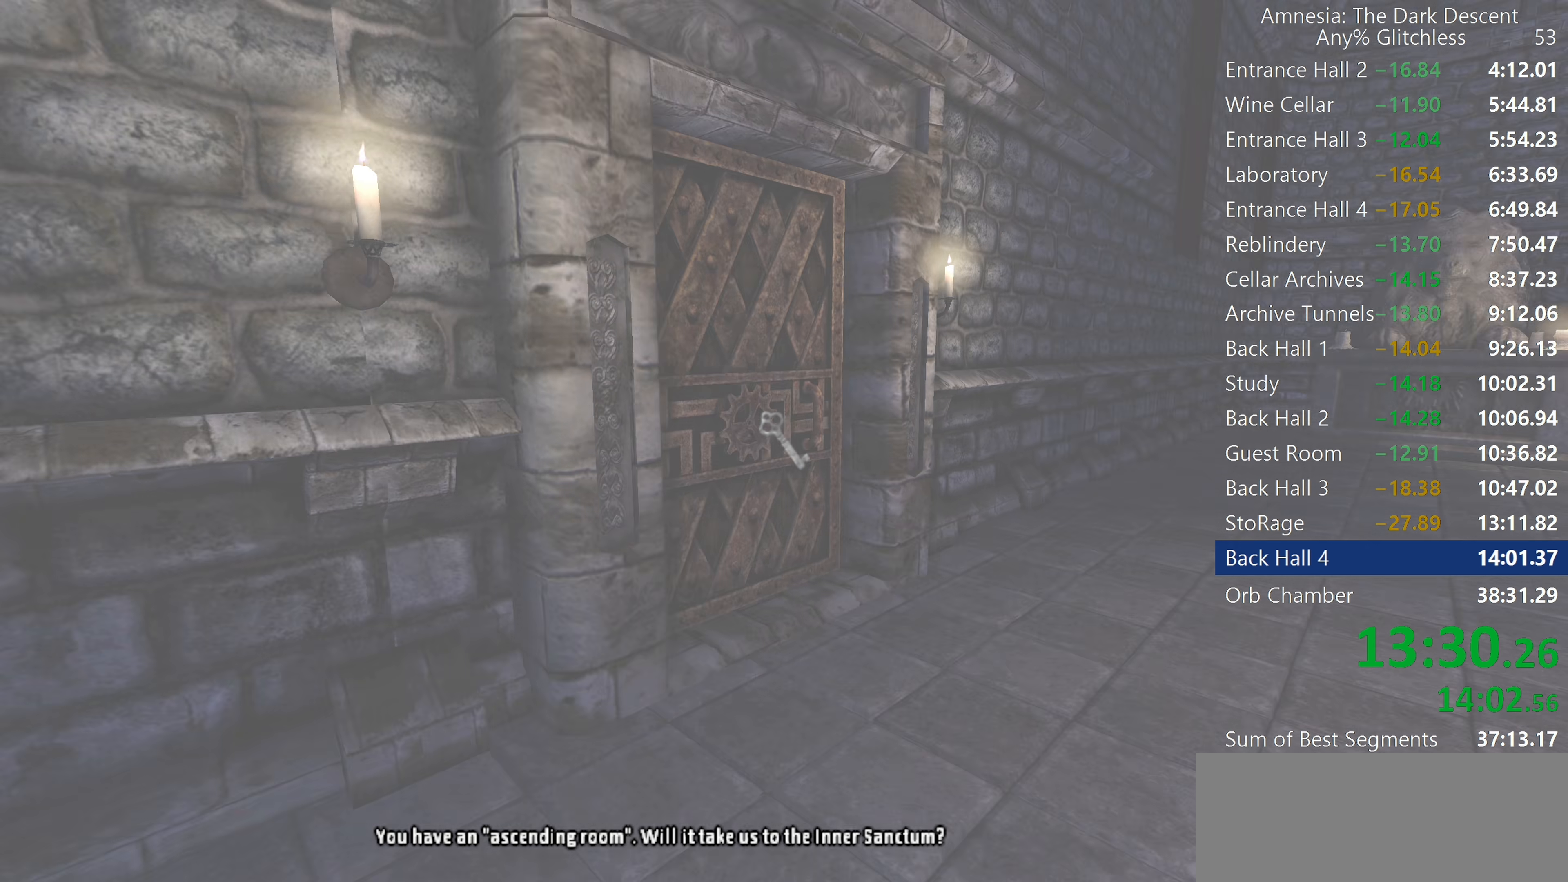
{"keys": ["shift", "w"], "mouse": [], "events": []}
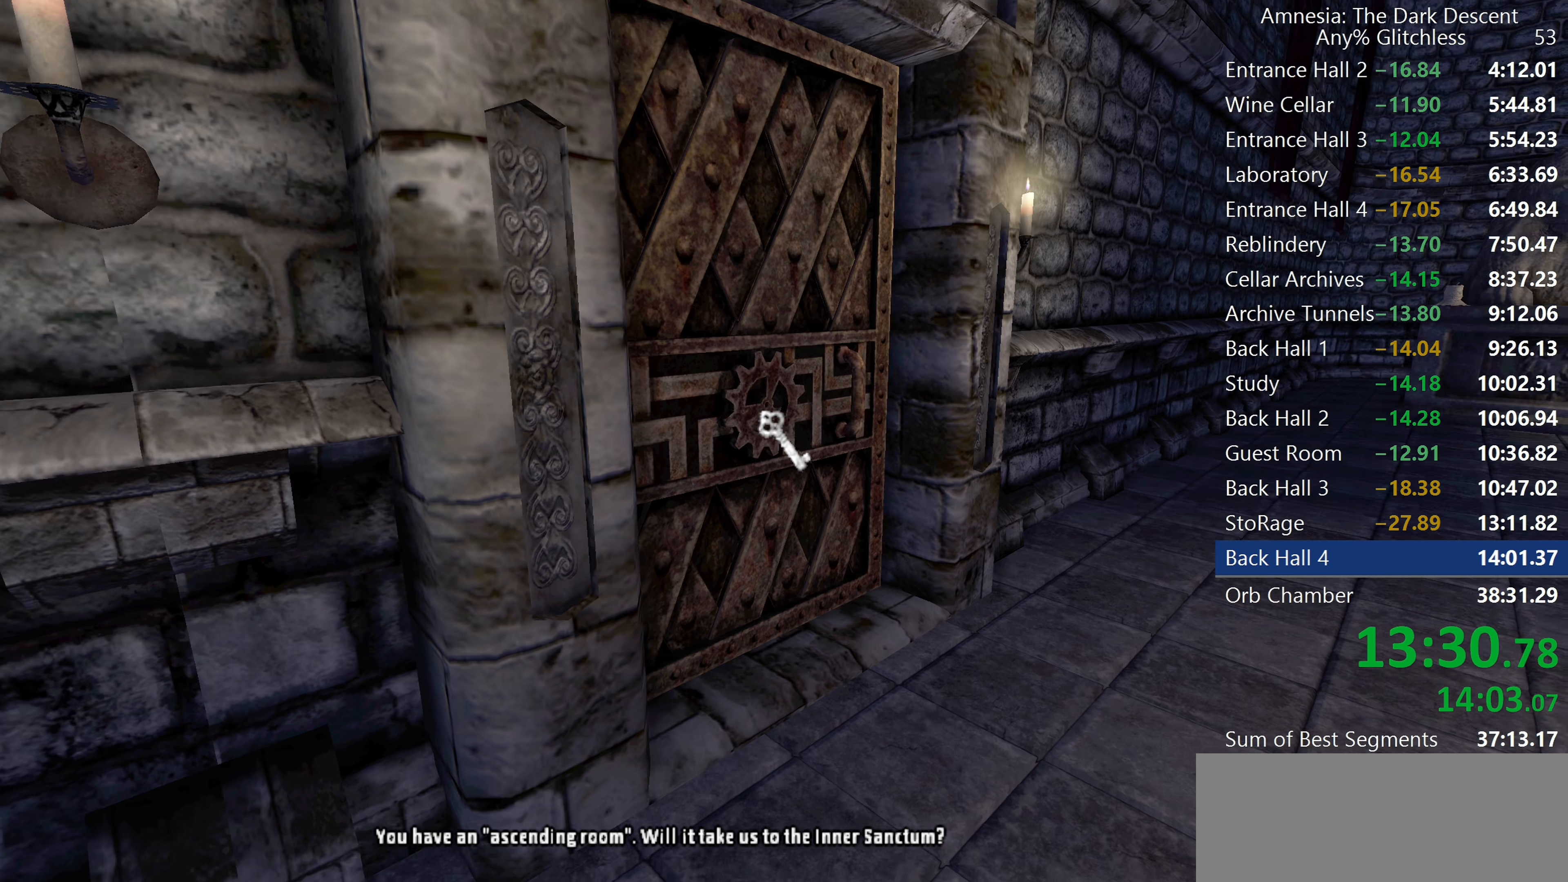
{"keys": ["shift", "w"], "mouse": [], "events": []}
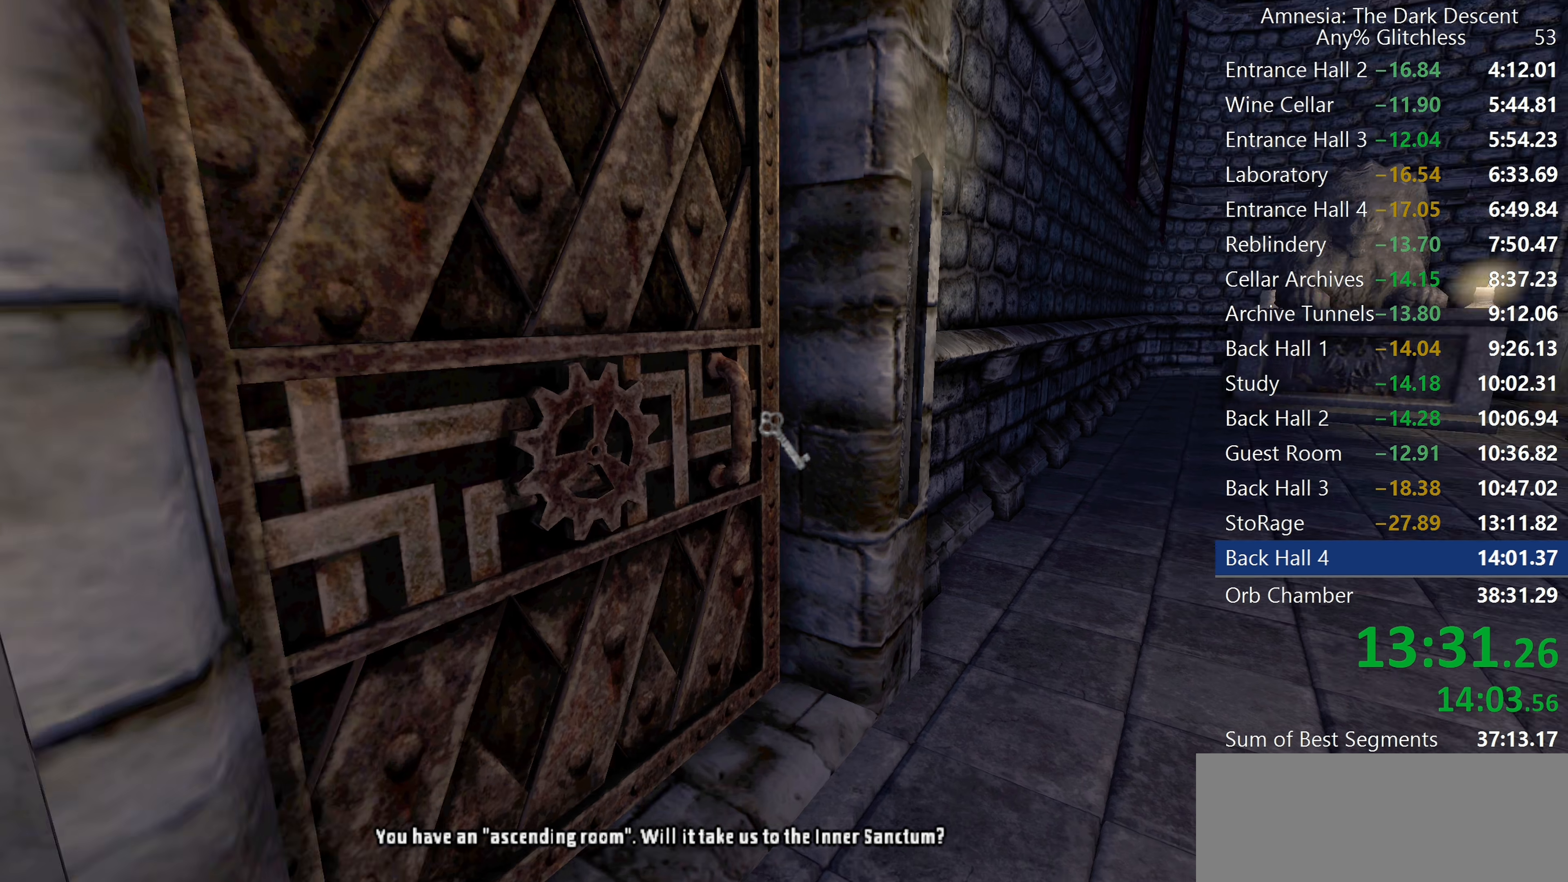
{"keys": ["shift", "w"], "mouse": [], "events": [[117, "mouse_left", "down"], [217, "mouse_left", "up"]]}
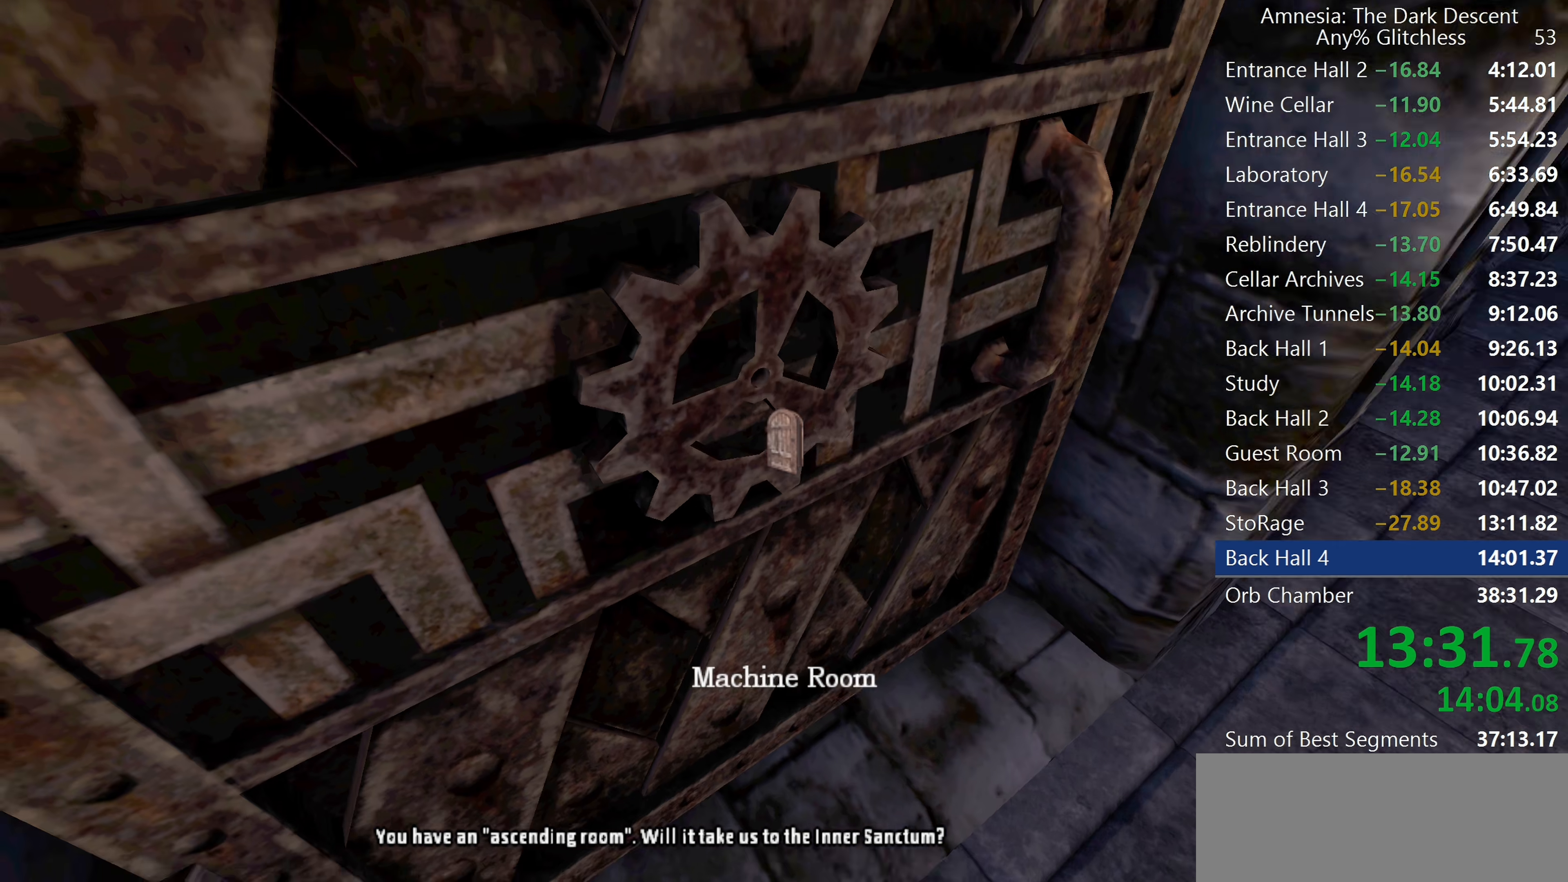
{"keys": [], "mouse": ["left"], "events": [[100, "mouse_left", "down"], [183, "mouse_left", "up"], [233, "mouse_left", "down"], [283, "mouse_left", "up"], [283, "w", "up"], [333, "mouse_left", "down"], [333, "shift", "up"], [383, "mouse_left", "up"], [467, "mouse_left", "down"]]}
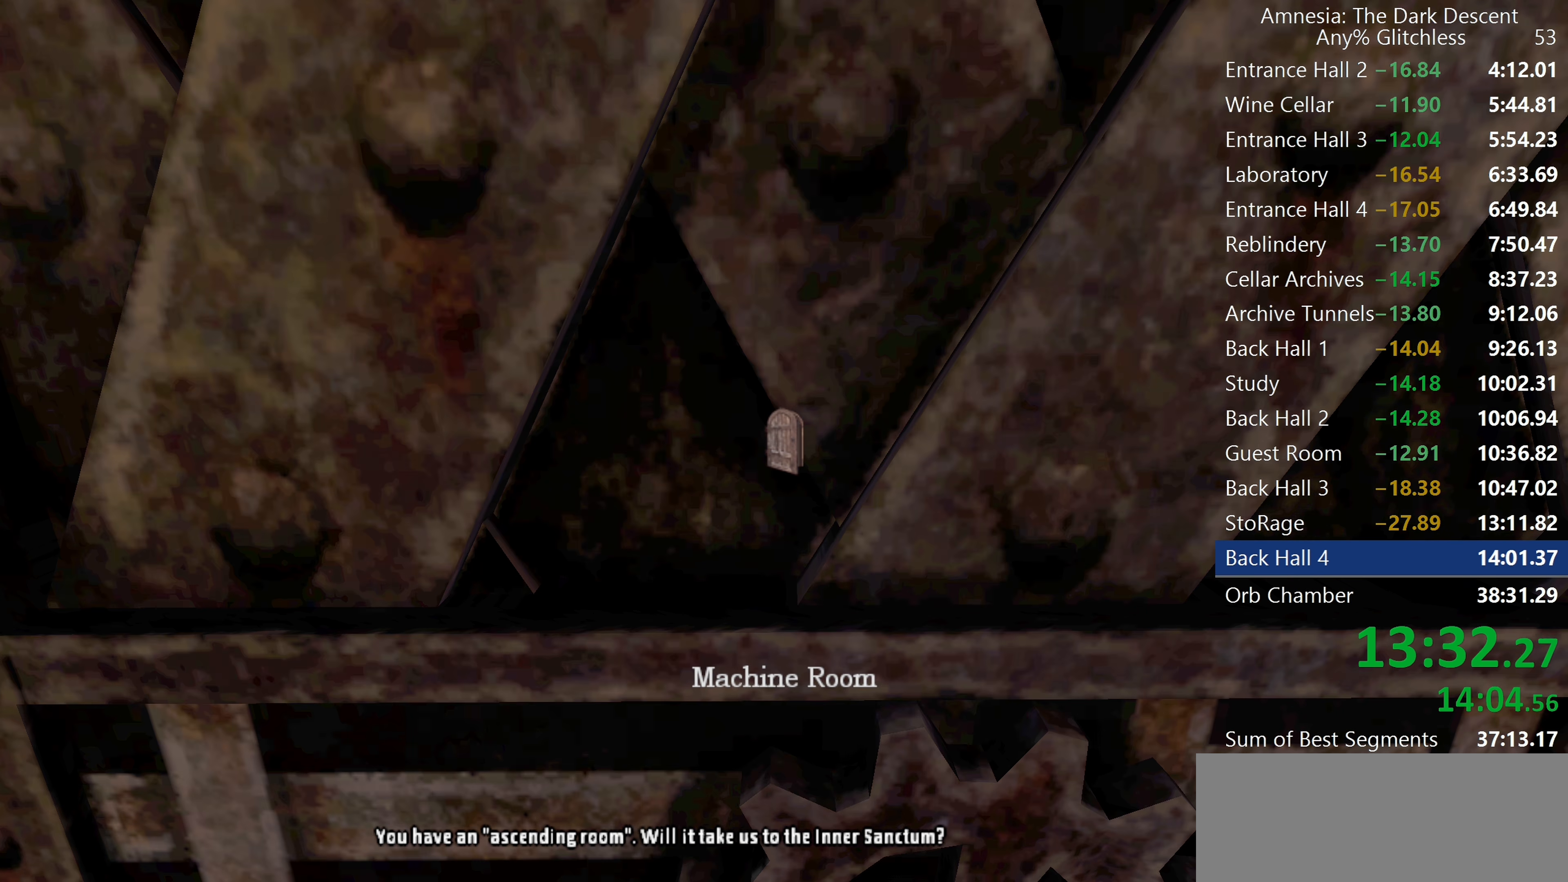
{"keys": [], "mouse": [], "events": [[17, "mouse_left", "up"], [67, "mouse_left", "down"], [150, "mouse_left", "up"], [200, "mouse_left", "down"], [250, "mouse_left", "up"], [300, "mouse_left", "down"], [383, "mouse_left", "up"]]}
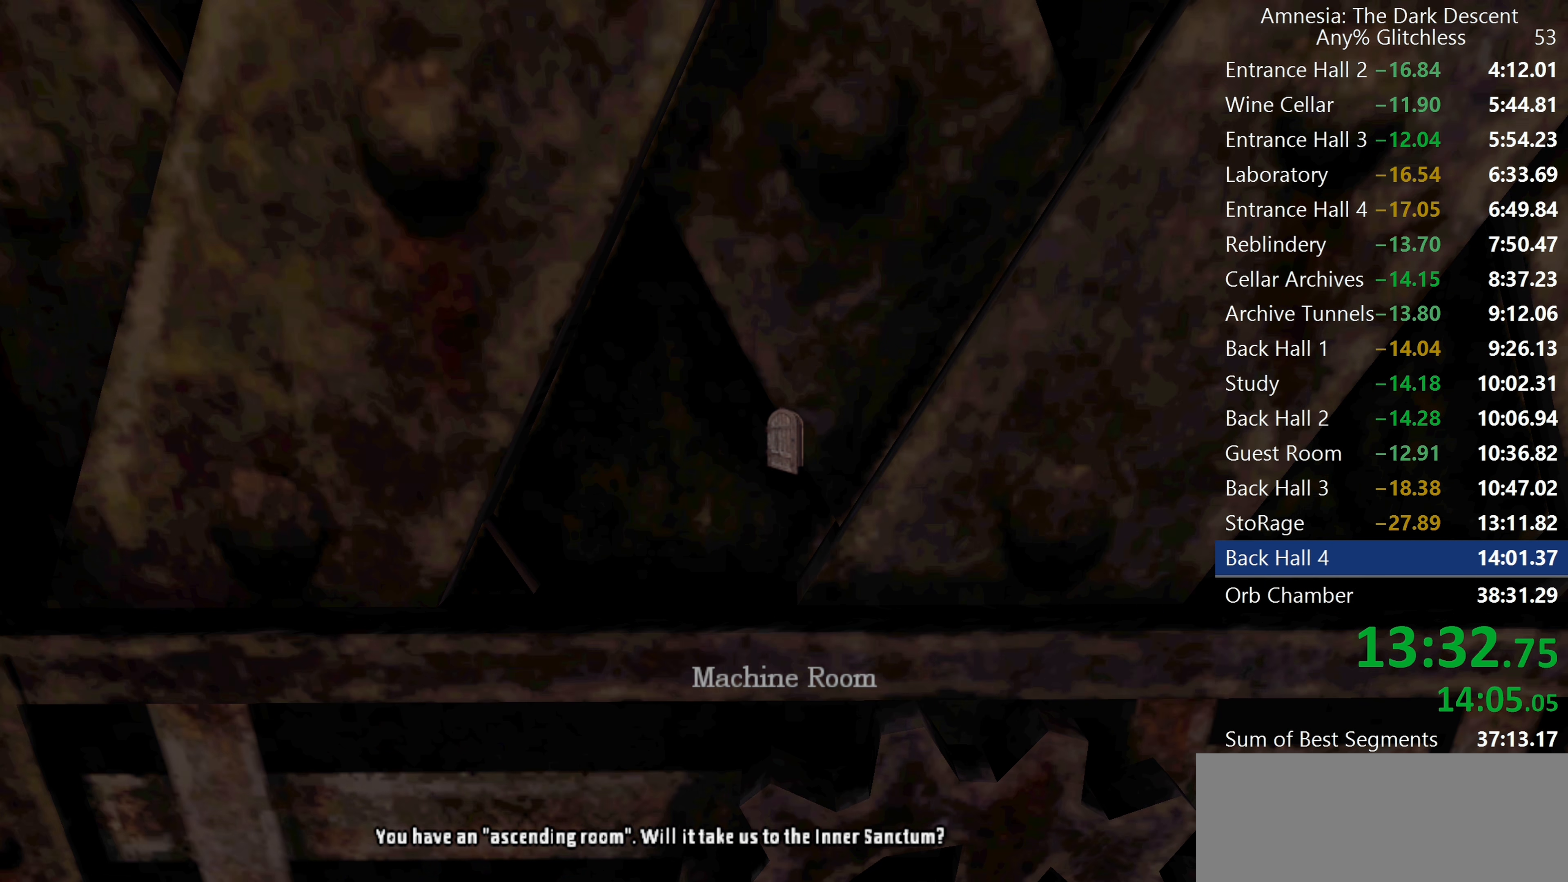
{"keys": [], "mouse": [], "events": []}
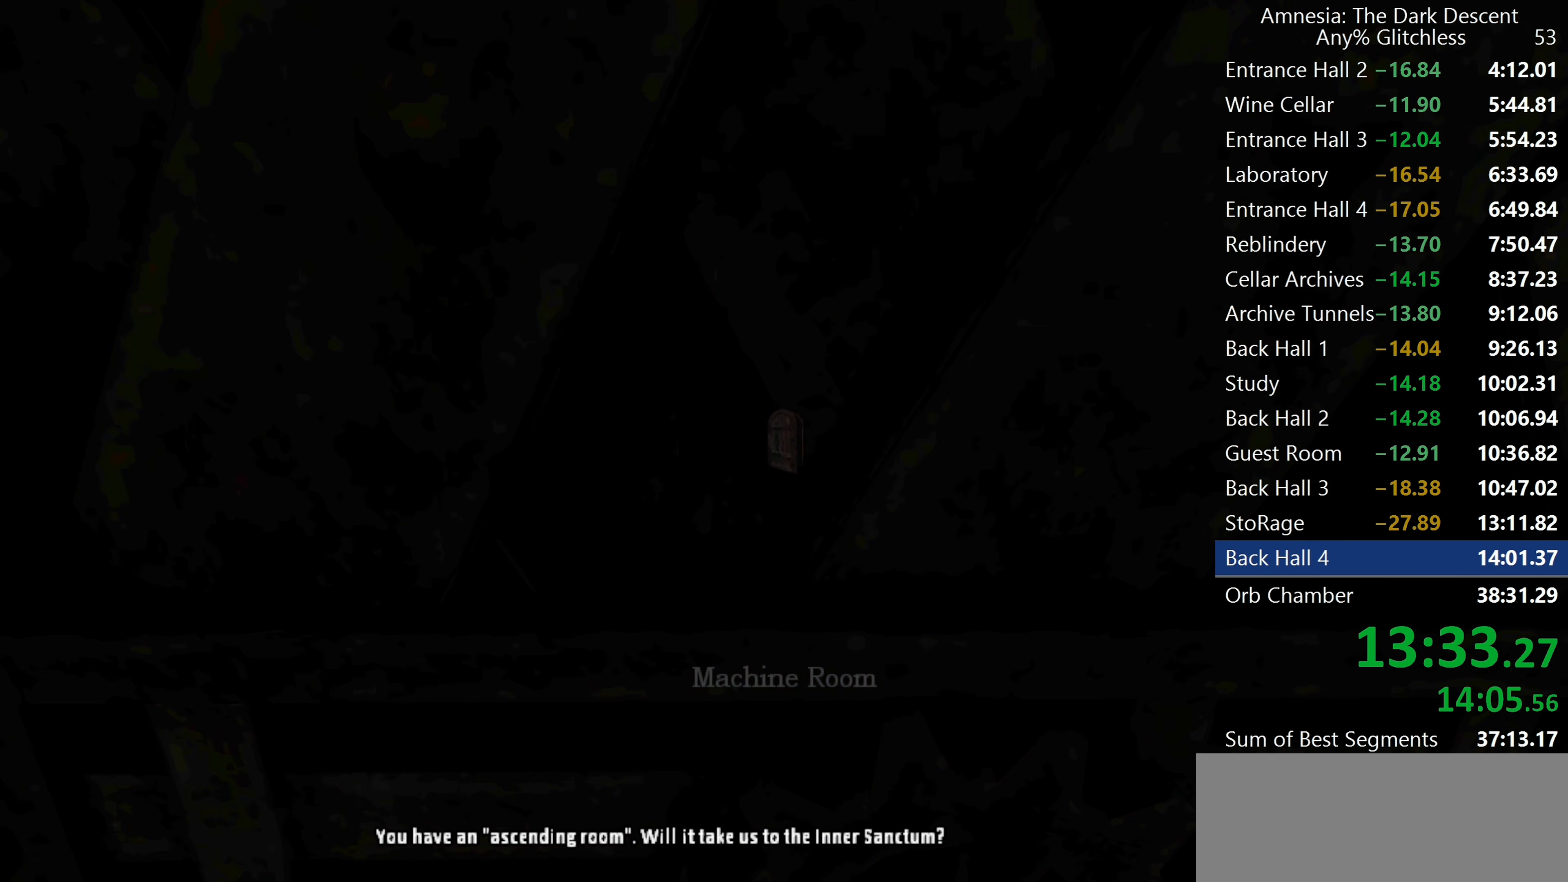
{"keys": [], "mouse": [], "events": []}
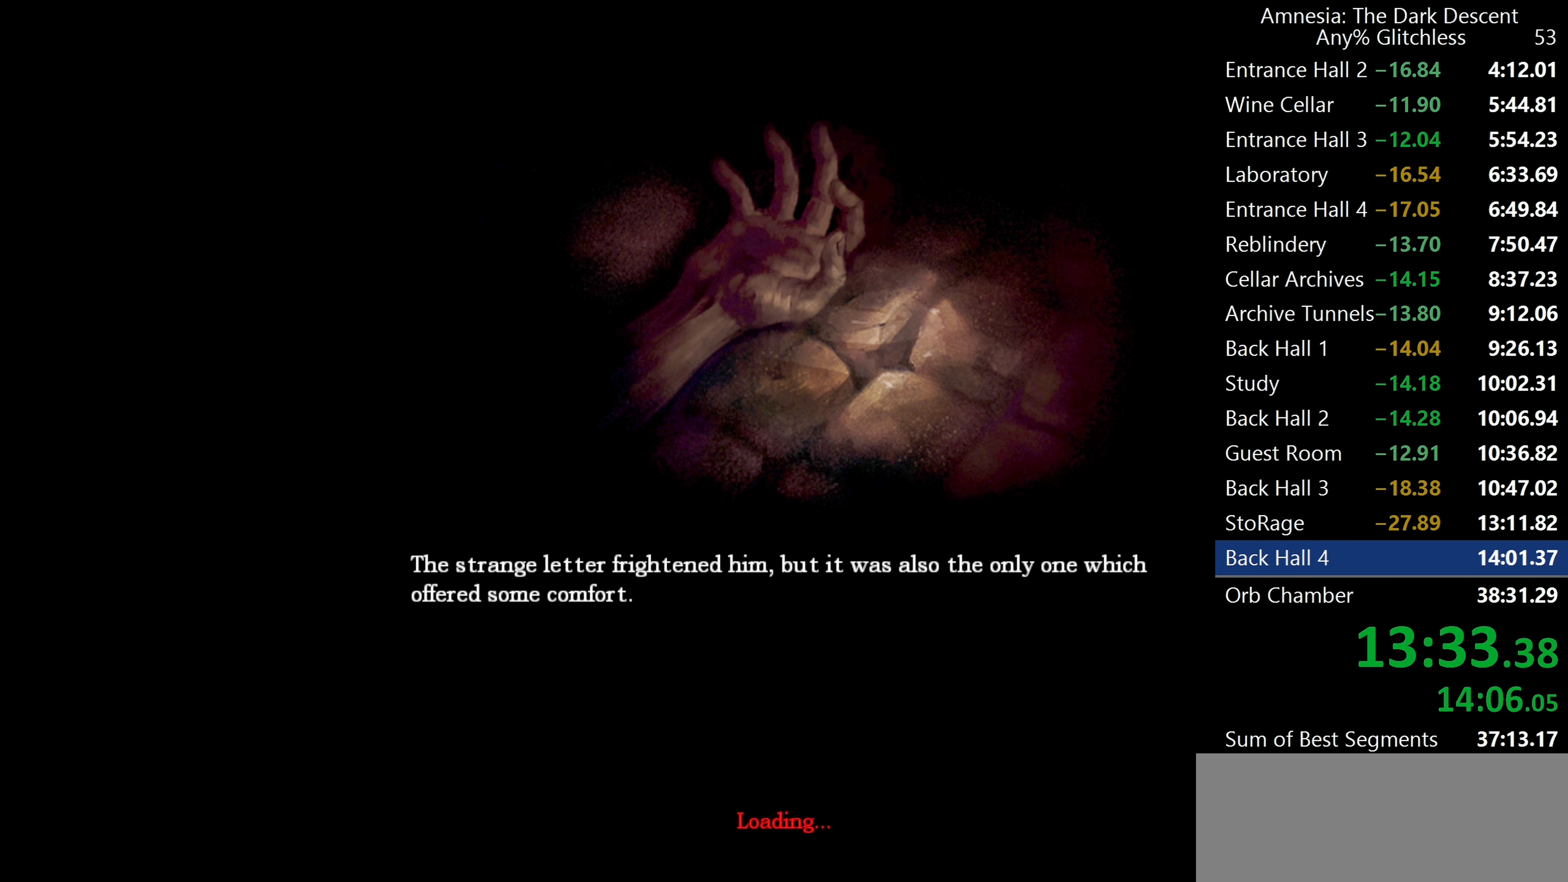
{"keys": [], "mouse": ["left"], "events": [[350, "mouse_left", "down"]]}
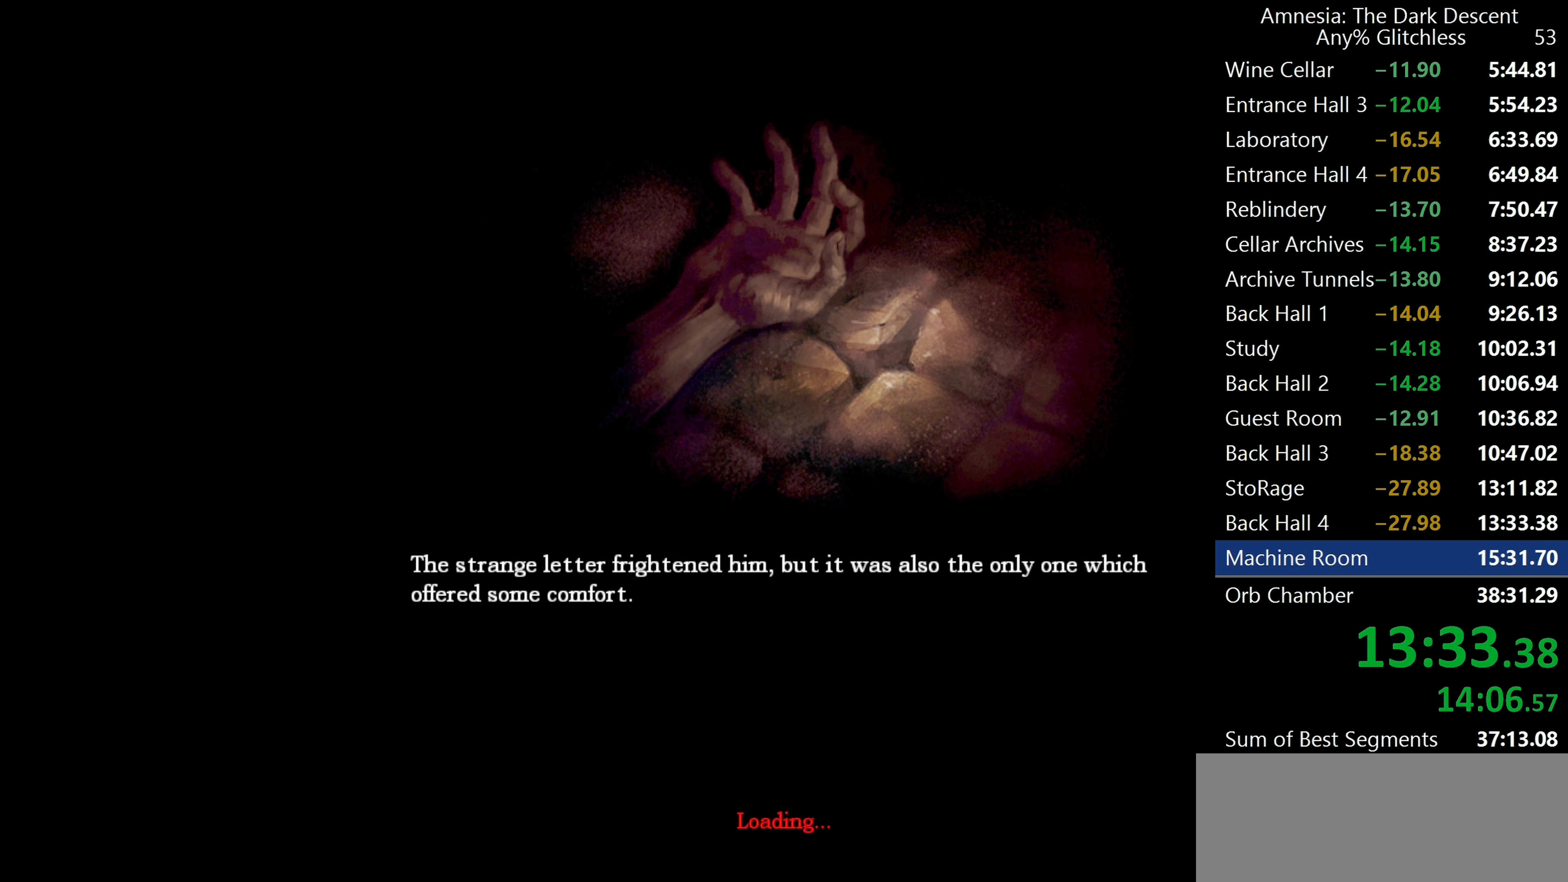
{"keys": [], "mouse": ["left"], "events": []}
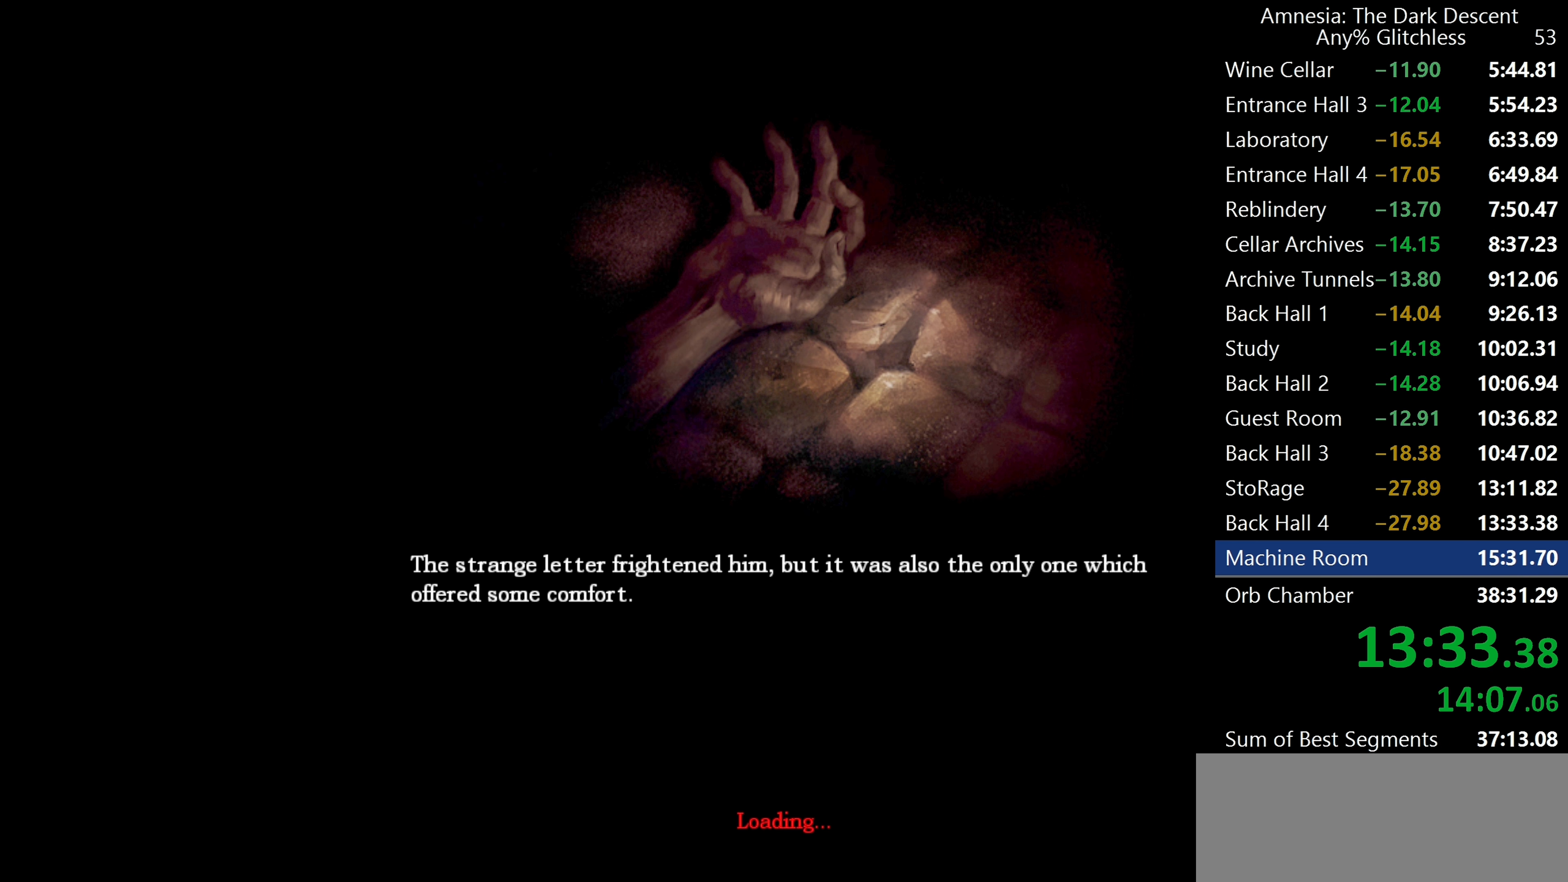
{"keys": ["w"], "mouse": ["left"], "events": [[417, "w", "down"]]}
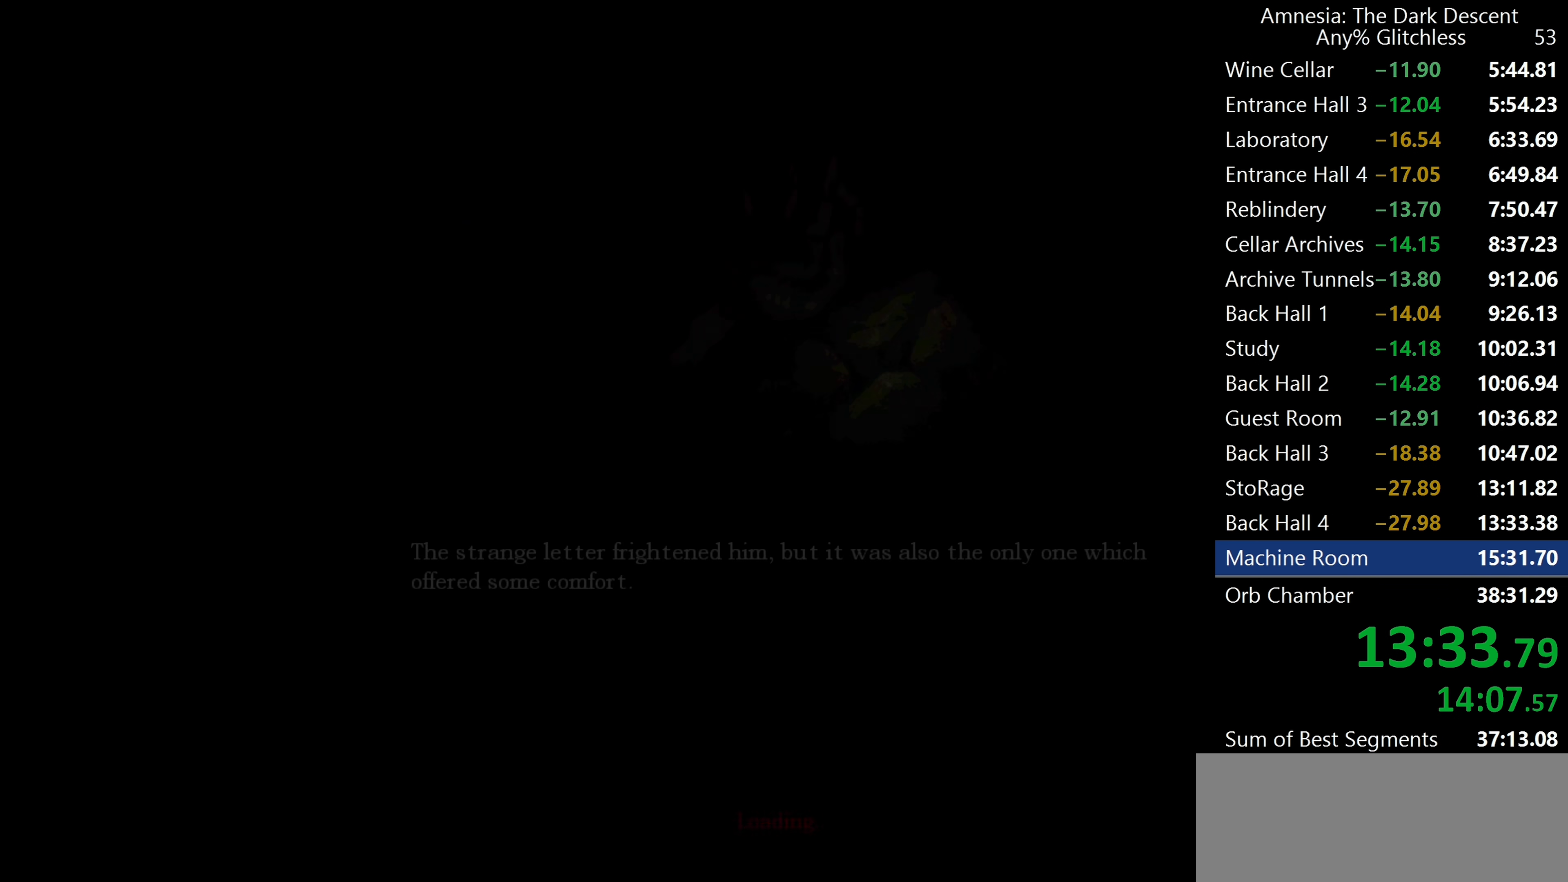
{"keys": ["shift", "w"], "mouse": [], "events": [[67, "mouse_left", "up"], [200, "shift", "down"]]}
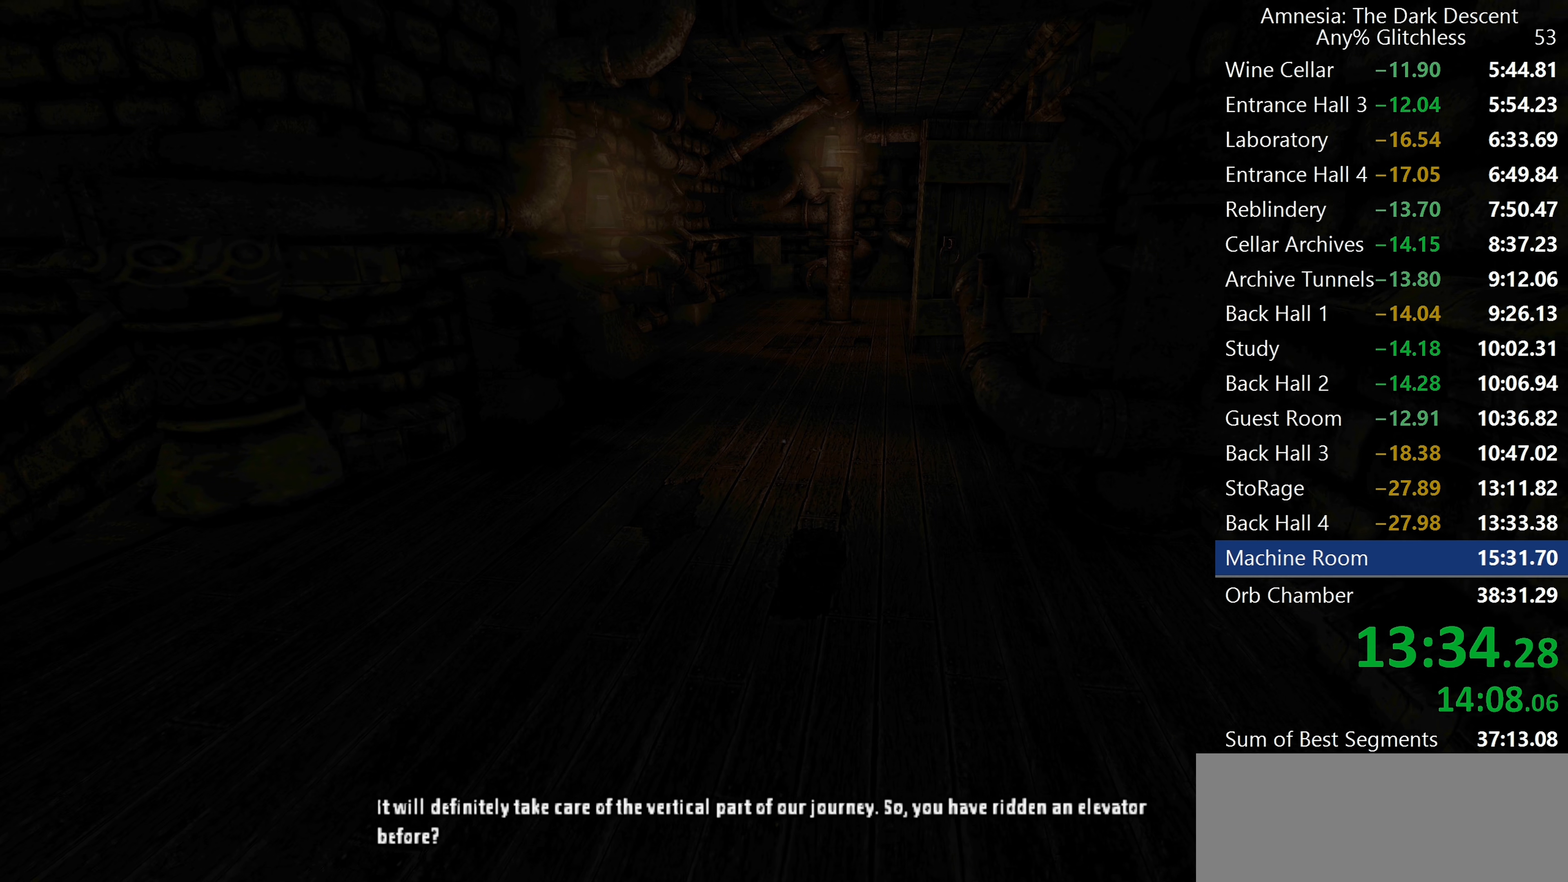
{"keys": ["shift", "w"], "mouse": [], "events": []}
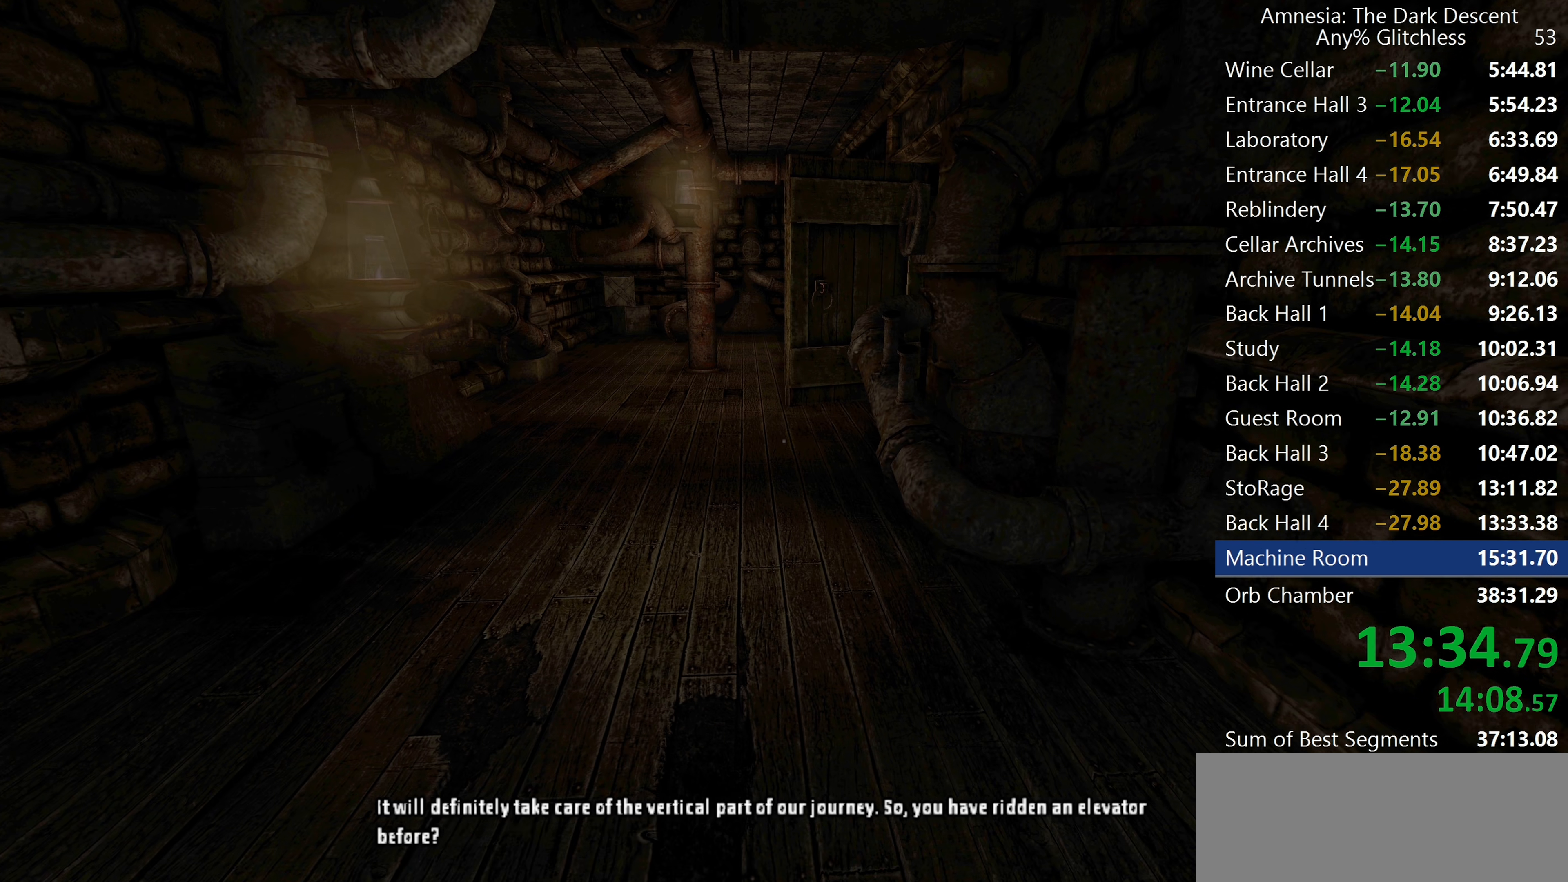
{"keys": ["shift", "w"], "mouse": [], "events": [[233, "mouse_wheel_down", "down"], [367, "mouse_wheel_down", "up"]]}
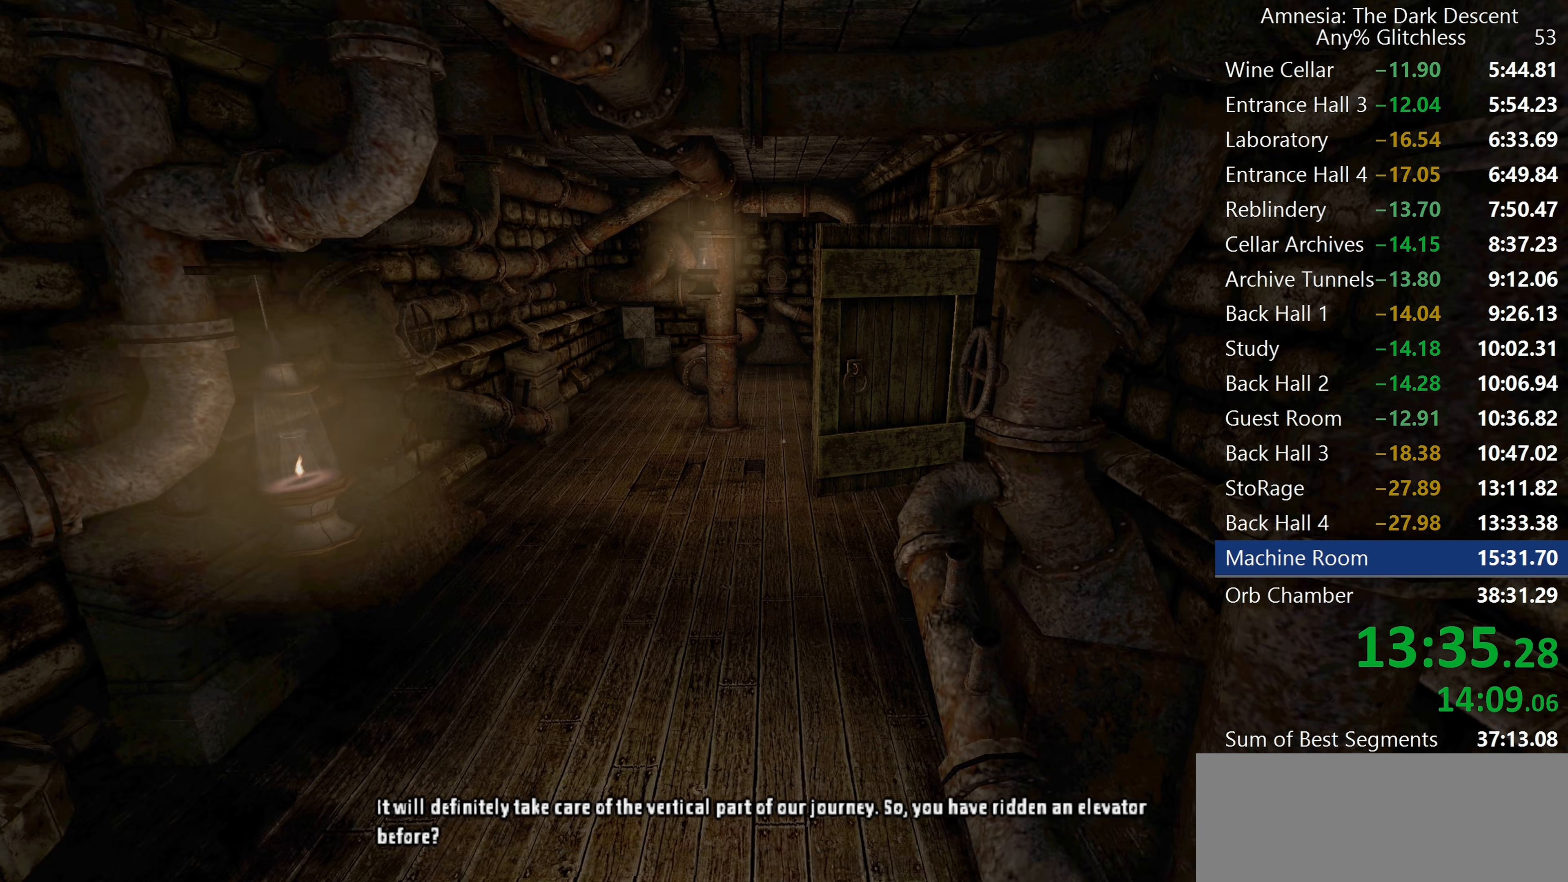
{"keys": ["shift", "w"], "mouse": [], "events": [[17, "shift", "up"], [17, "w", "up"], [117, "shift", "down"], [117, "w", "down"]]}
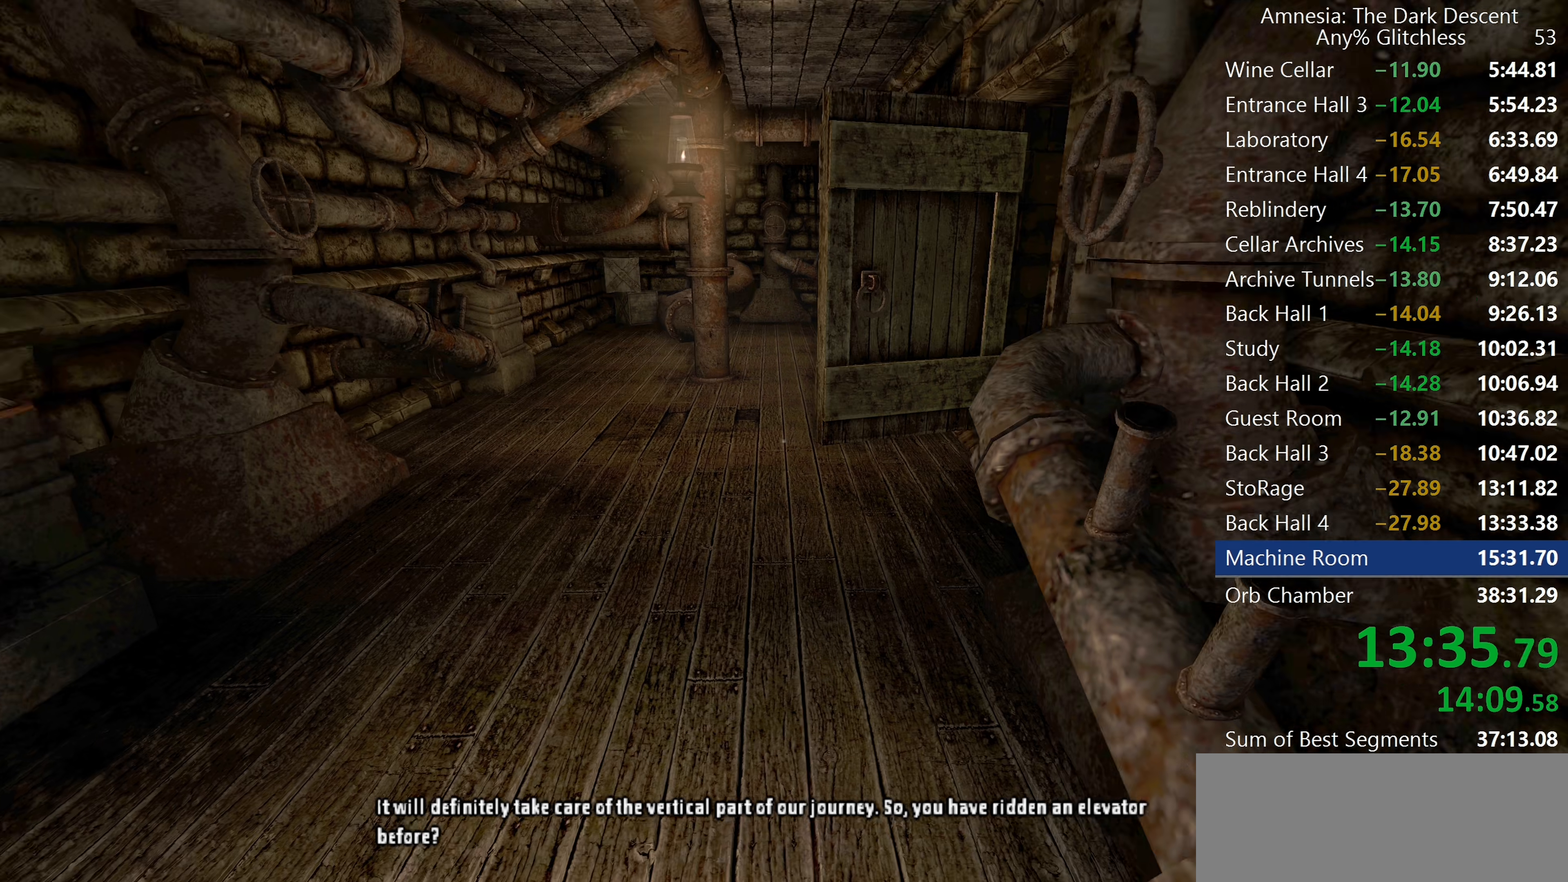
{"keys": ["shift", "w"], "mouse": [], "events": []}
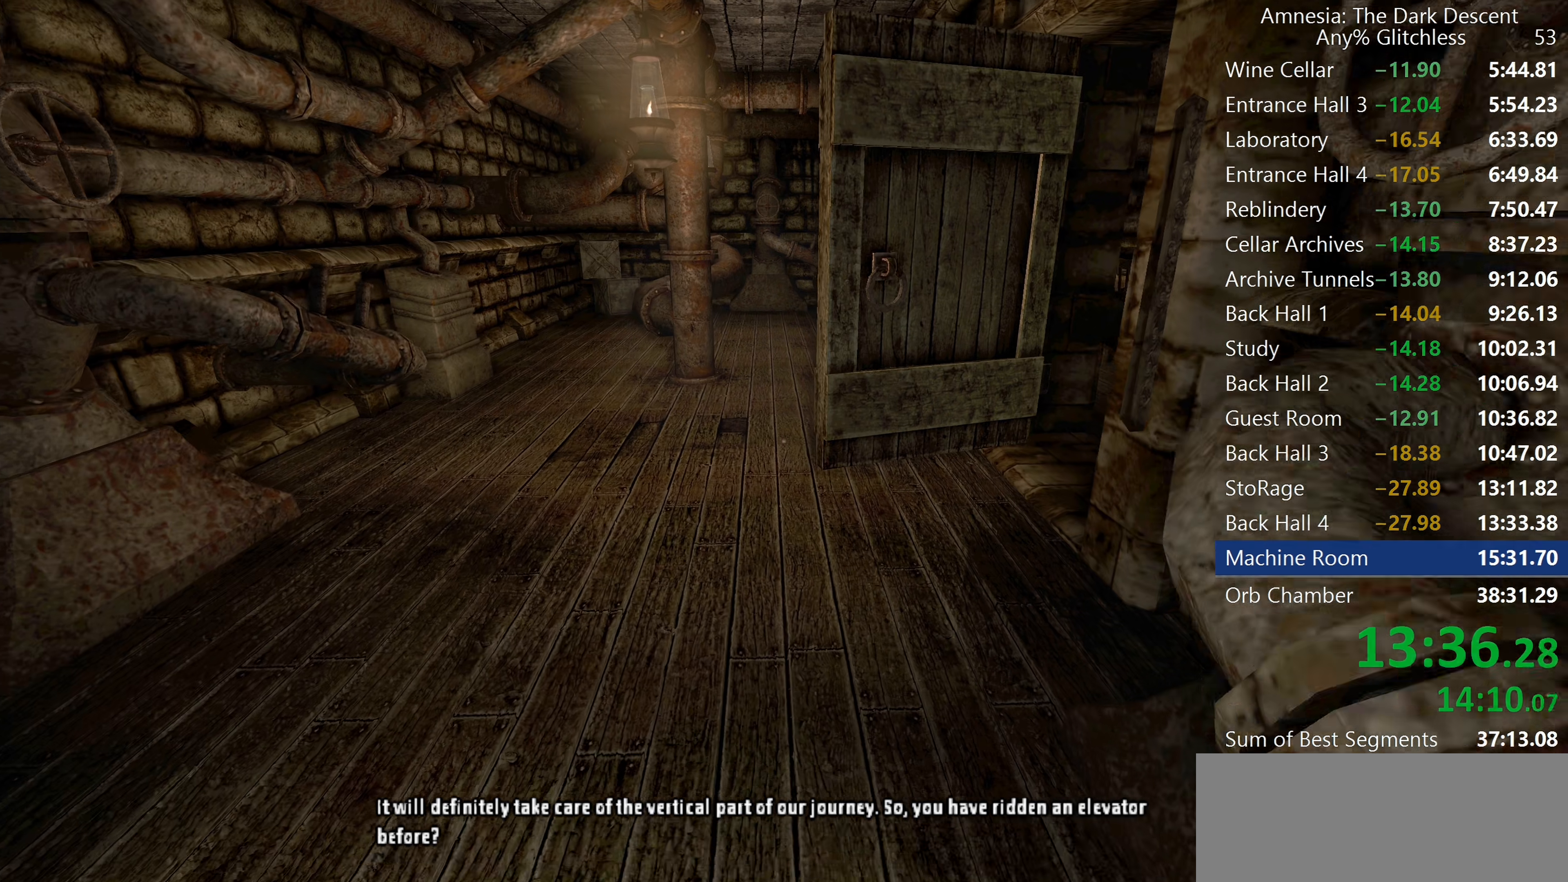
{"keys": ["shift", "w"], "mouse": [], "events": []}
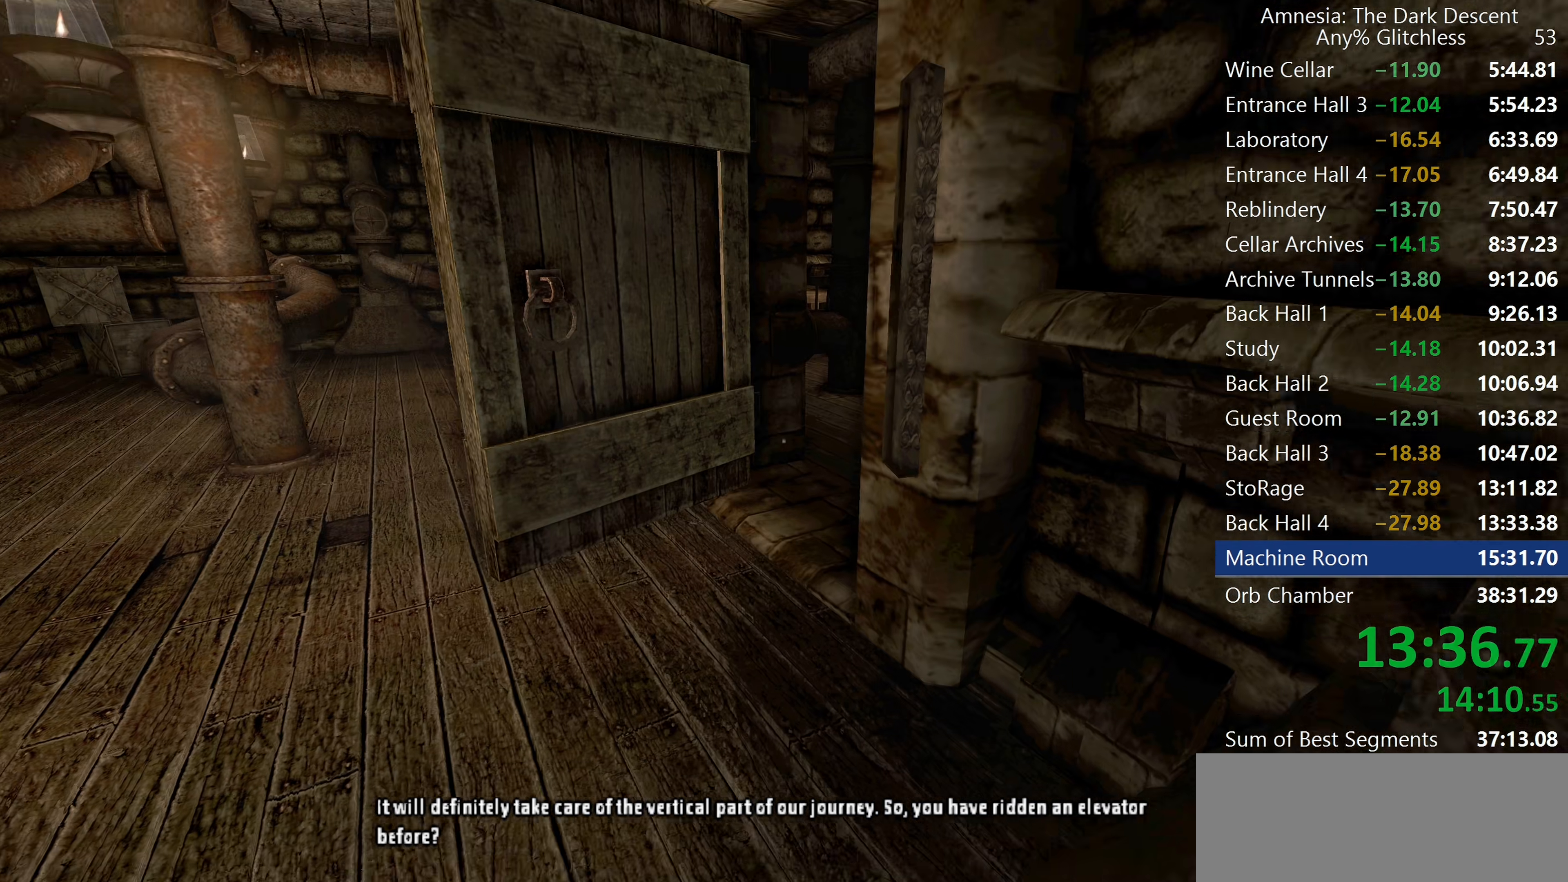
{"keys": ["shift", "w"], "mouse": [], "events": []}
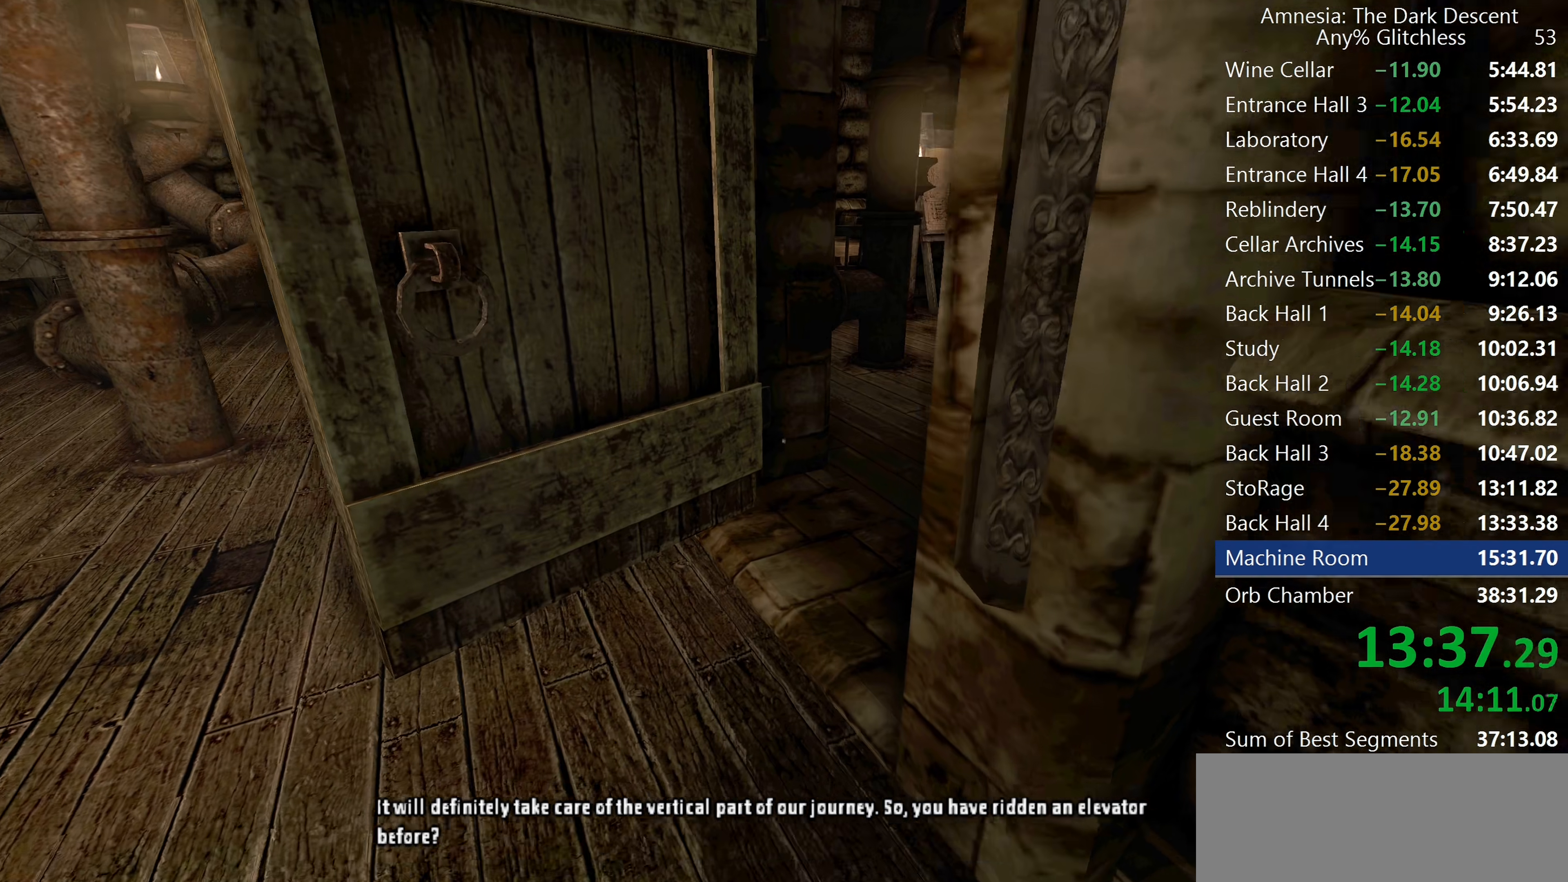
{"keys": ["shift", "w"], "mouse": [], "events": []}
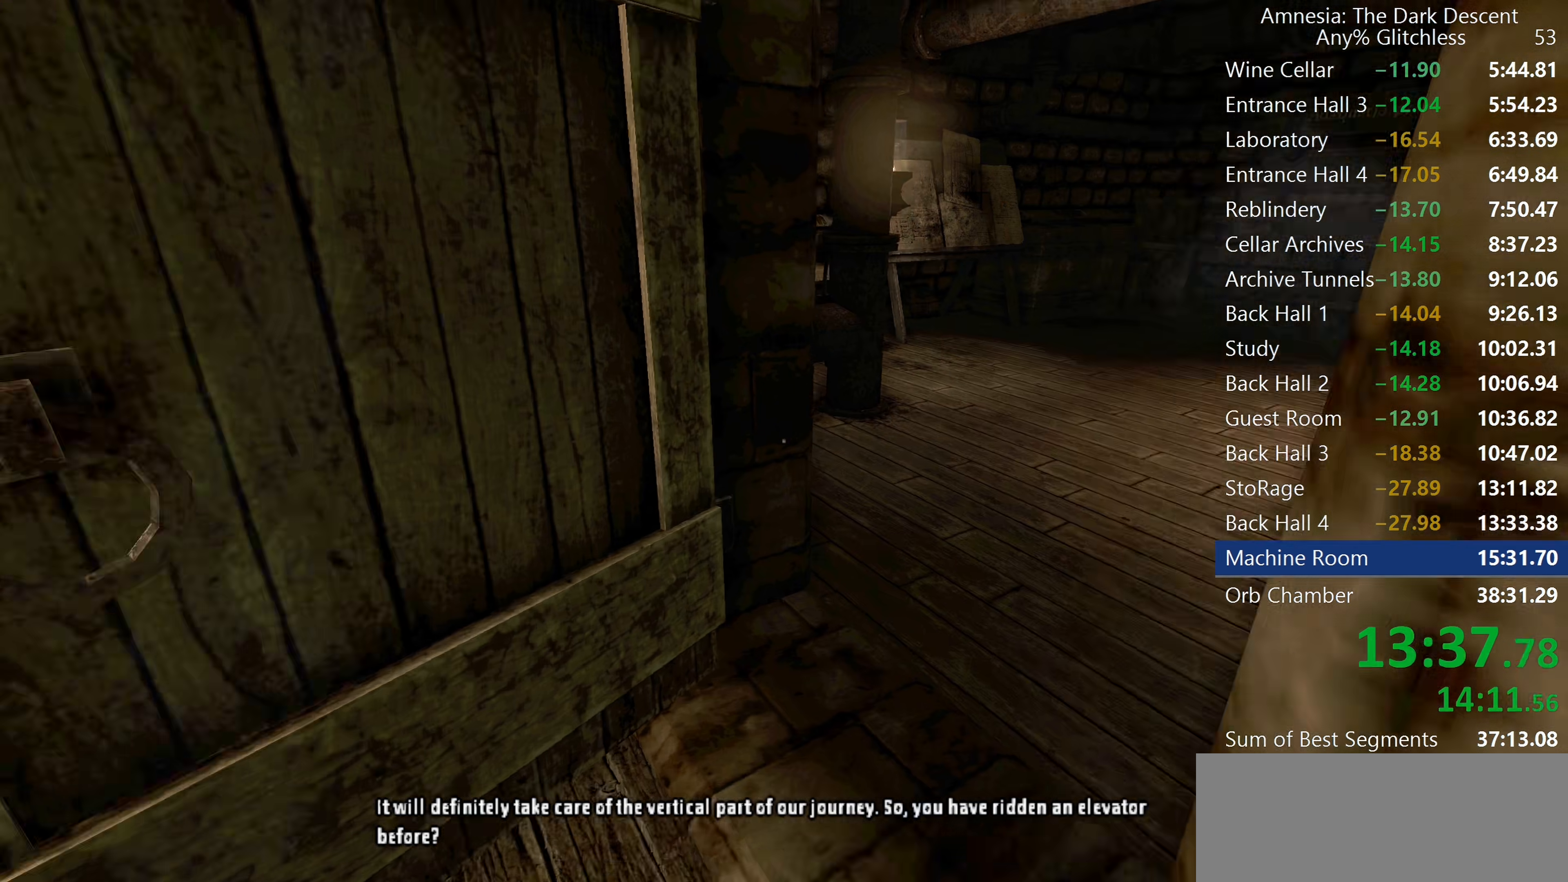
{"keys": ["shift", "w"], "mouse": [], "events": []}
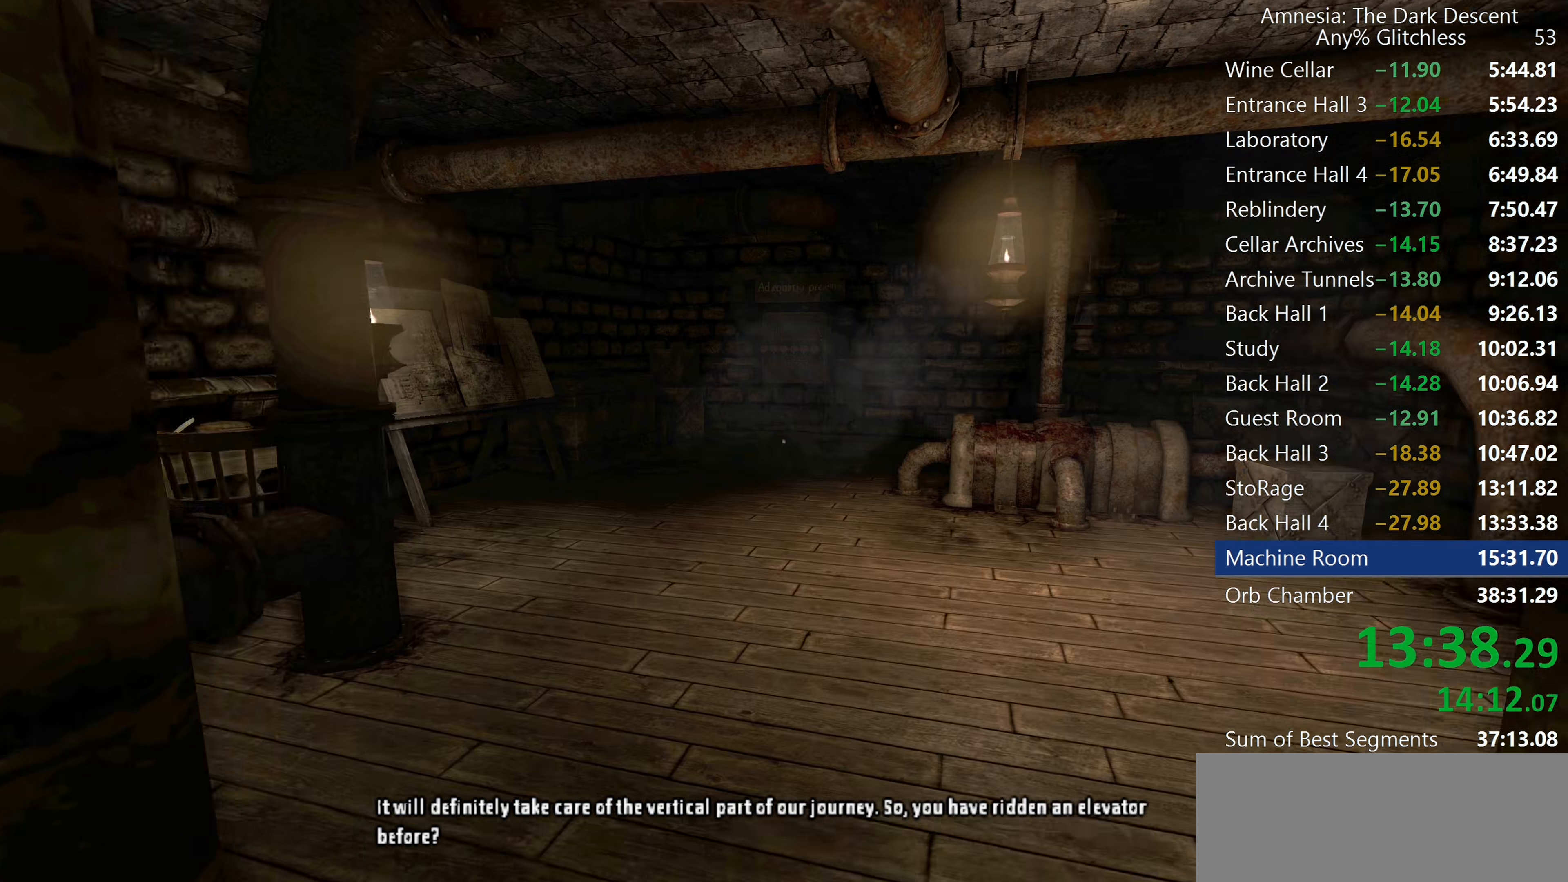
{"keys": ["shift", "w"], "mouse": [], "events": []}